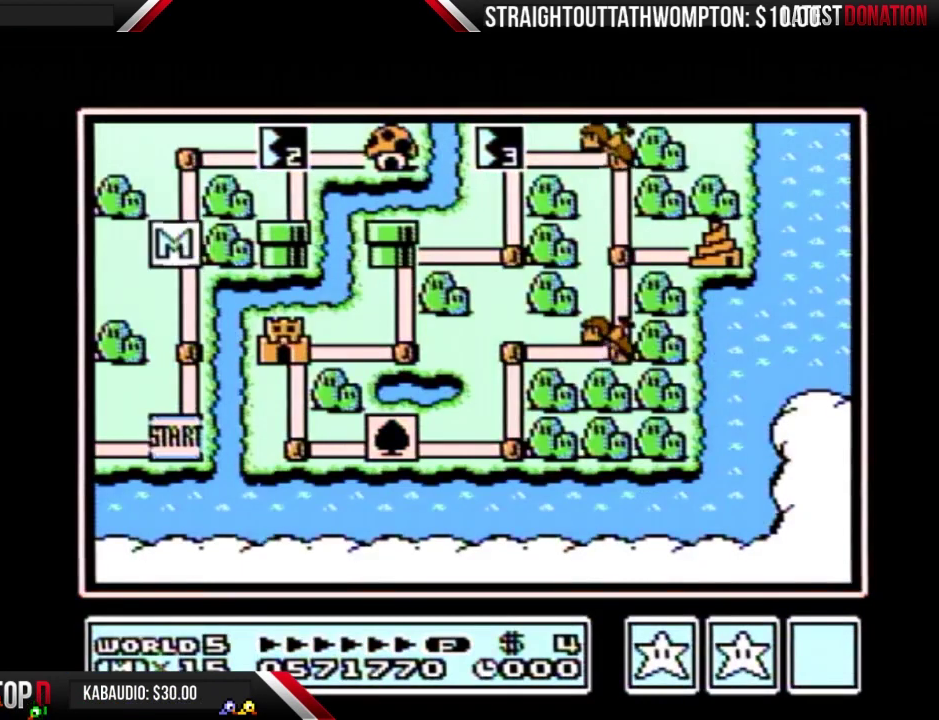
Gameplay with a controller (Nintendo layout); each line is a JSON object with the inputs held at the frame after it. "events" lists button and stick changes between this image and that frame as [ms after this image, input, new state], when the widget could be followed in between. Not read: L3 R3.
{"buttons": ["DPAD_UP"], "events": [[133, "DPAD_UP", "down"]]}
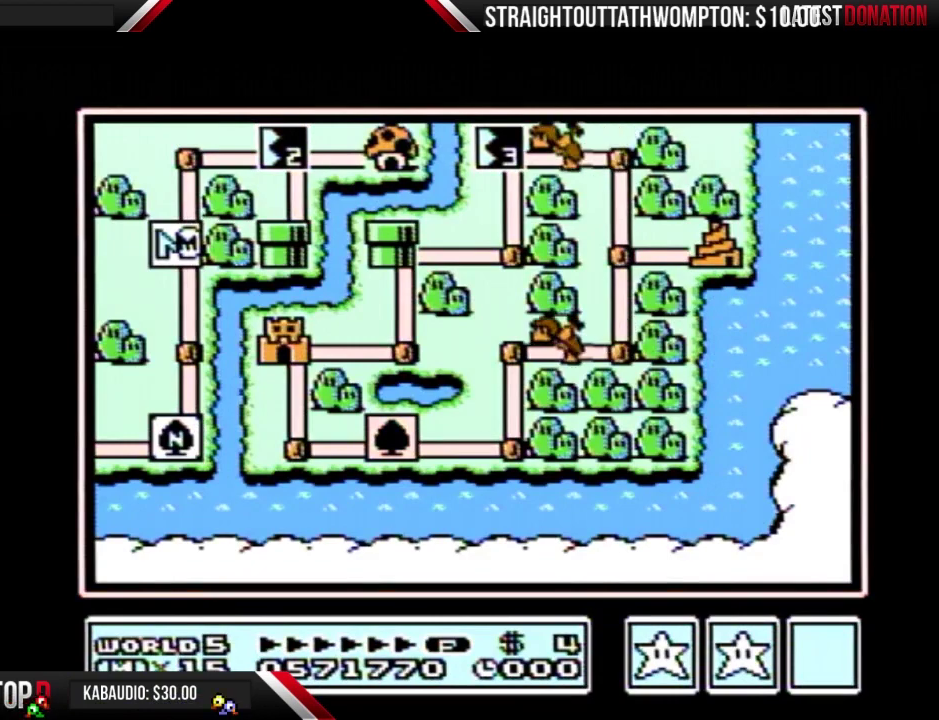
{"buttons": ["DPAD_UP"], "events": []}
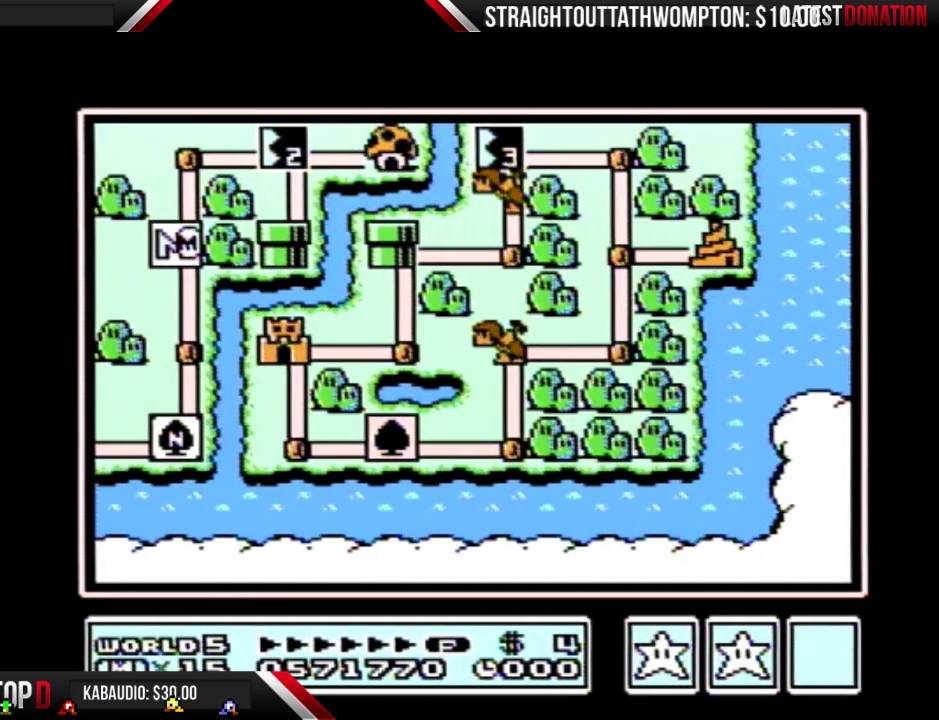
{"buttons": ["DPAD_UP"], "events": []}
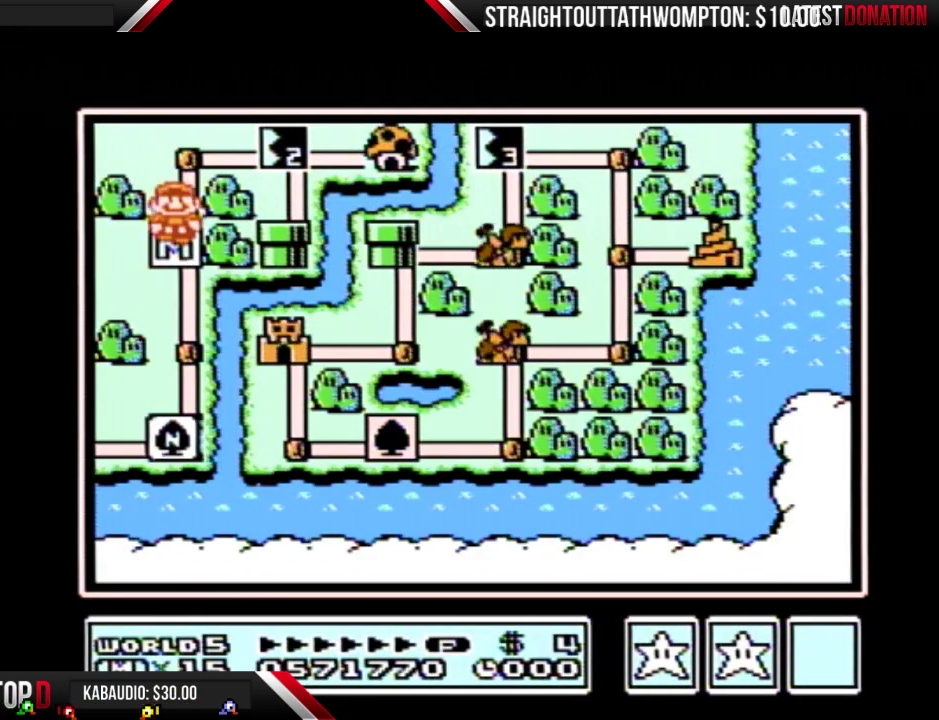
{"buttons": ["DPAD_RIGHT"], "events": [[233, "DPAD_UP", "up"], [300, "DPAD_RIGHT", "down"]]}
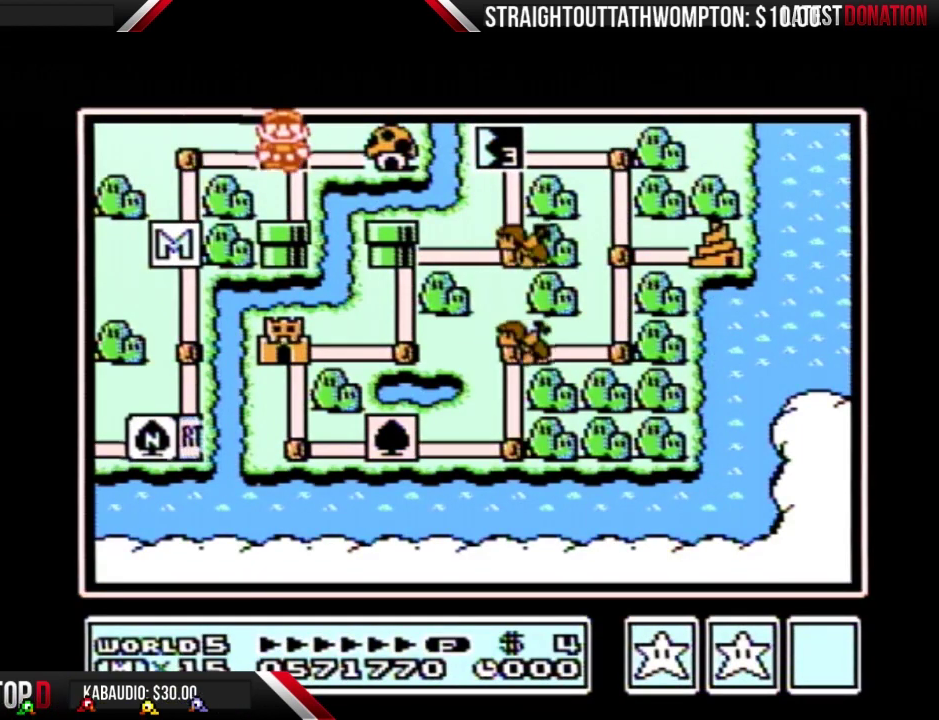
{"buttons": ["DPAD_RIGHT"], "events": []}
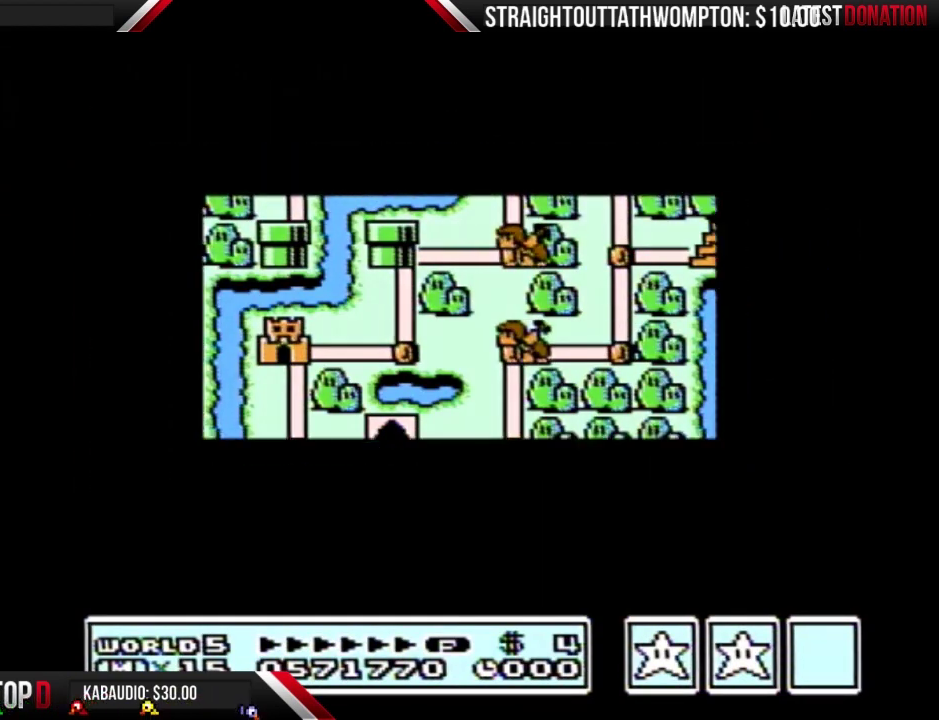
{"buttons": ["DPAD_RIGHT"], "events": []}
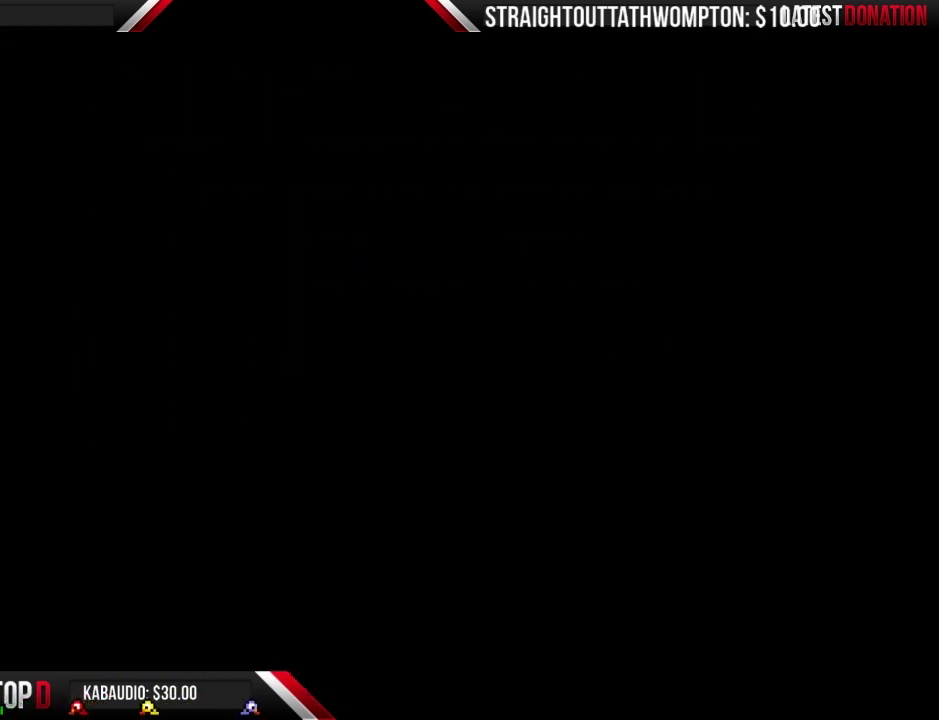
{"buttons": ["B", "DPAD_UP", "DPAD_RIGHT"], "events": [[267, "DPAD_RIGHT", "up"], [333, "B", "down"], [333, "DPAD_RIGHT", "down"], [333, "DPAD_UP", "down"]]}
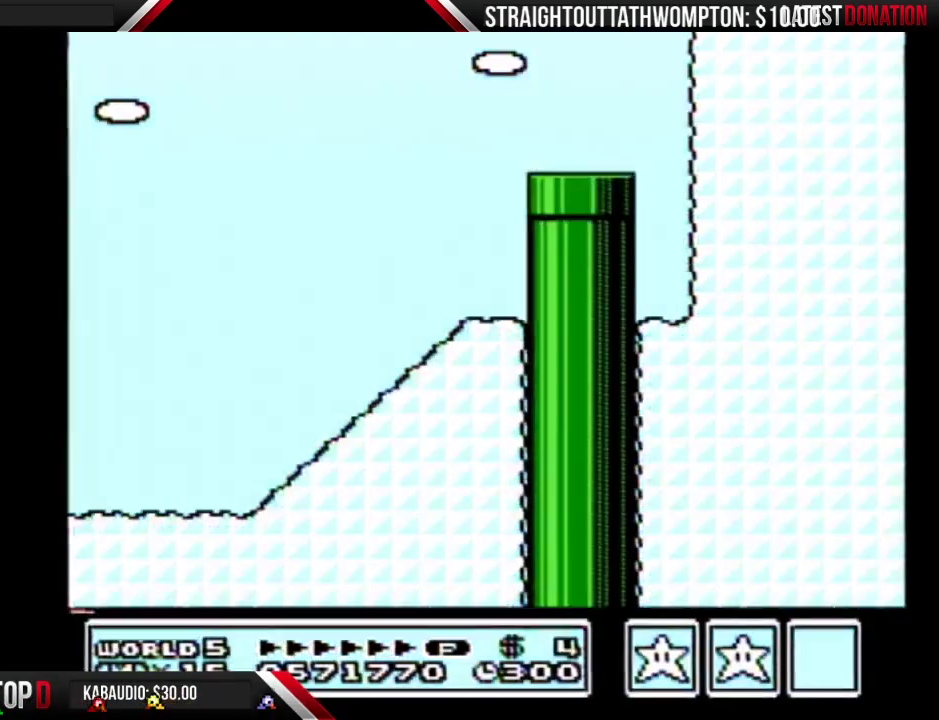
{"buttons": ["B", "DPAD_UP", "DPAD_RIGHT"], "events": []}
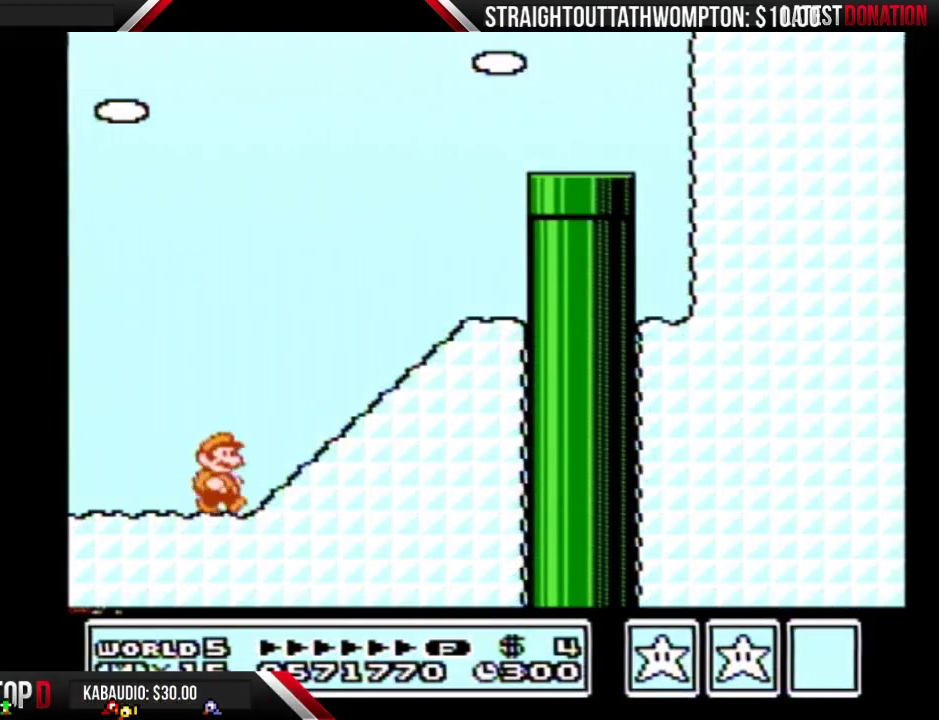
{"buttons": ["A", "B", "DPAD_LEFT"], "events": [[67, "A", "down"], [133, "A", "up"], [333, "DPAD_RIGHT", "up"], [400, "A", "down"], [400, "DPAD_LEFT", "down"], [400, "DPAD_UP", "up"]]}
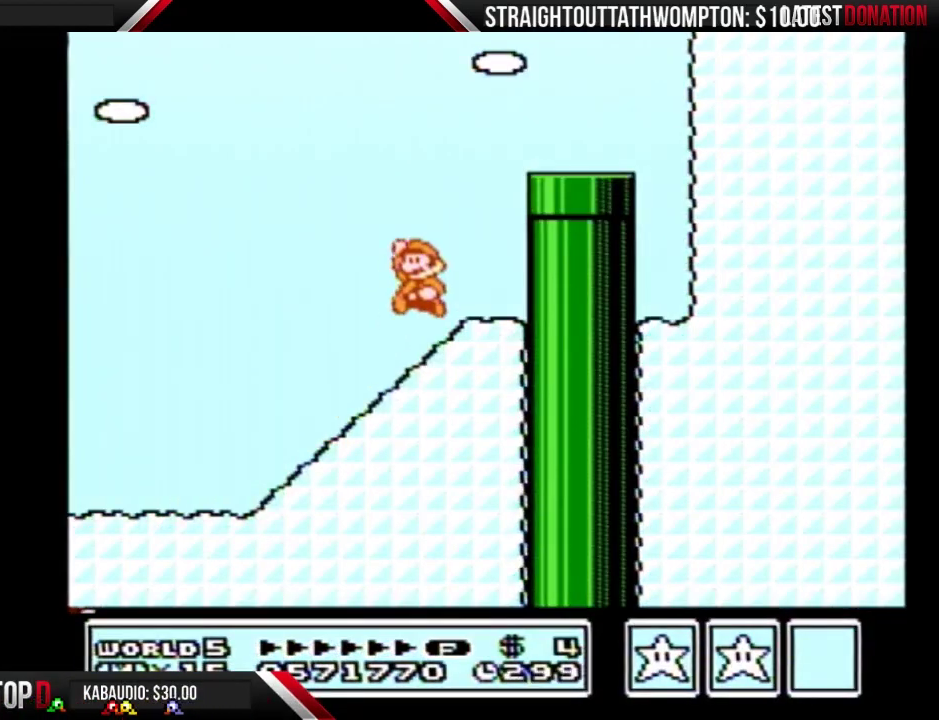
{"buttons": ["B", "DPAD_RIGHT"], "events": [[33, "DPAD_LEFT", "up"], [67, "DPAD_RIGHT", "down"], [333, "A", "up"]]}